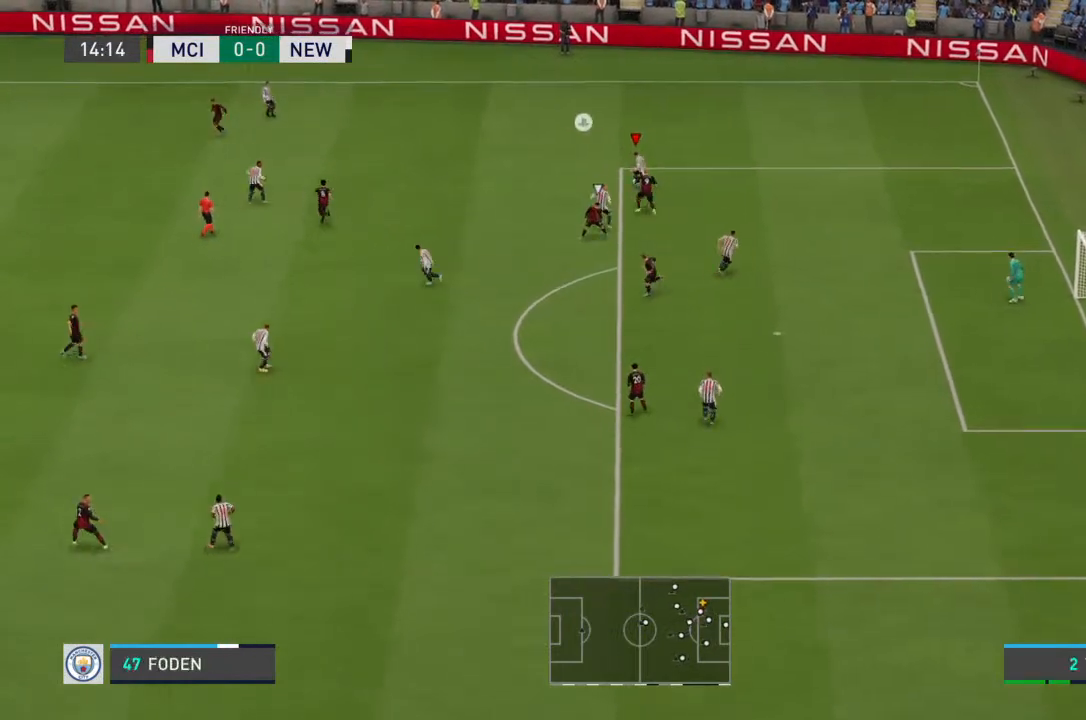
Gameplay with a controller (PlayStation layout); each line is a JSON object with the inputs held at the frame after it. "events" lists button and stick changes between this image and that frame as [ms after this image, input, new state], when the widget could be followed in between. Not read: L3 R3.
{"buttons": [], "left_stick": "left", "right_stick": "center", "events": [[100, "CROSS", "up"], [333, "left_stick", "left"]]}
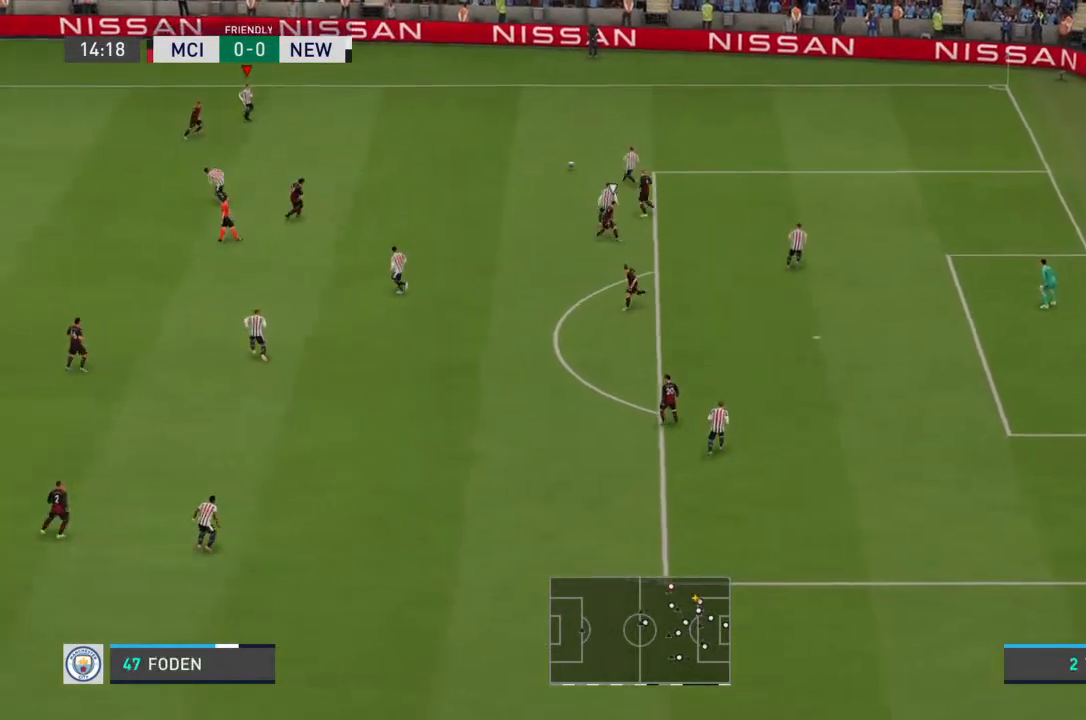
{"buttons": [], "left_stick": "center", "right_stick": "center", "events": [[267, "left_stick", "center"]]}
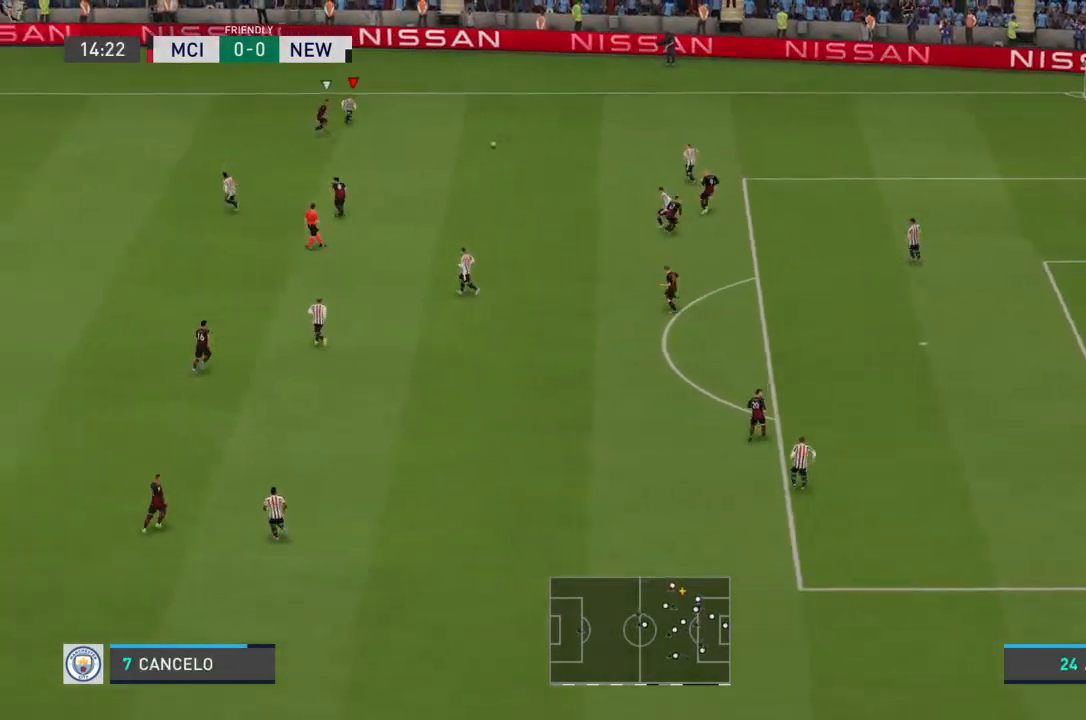
{"buttons": [], "left_stick": "down-right", "right_stick": "center", "events": [[100, "left_stick", "down-right"]]}
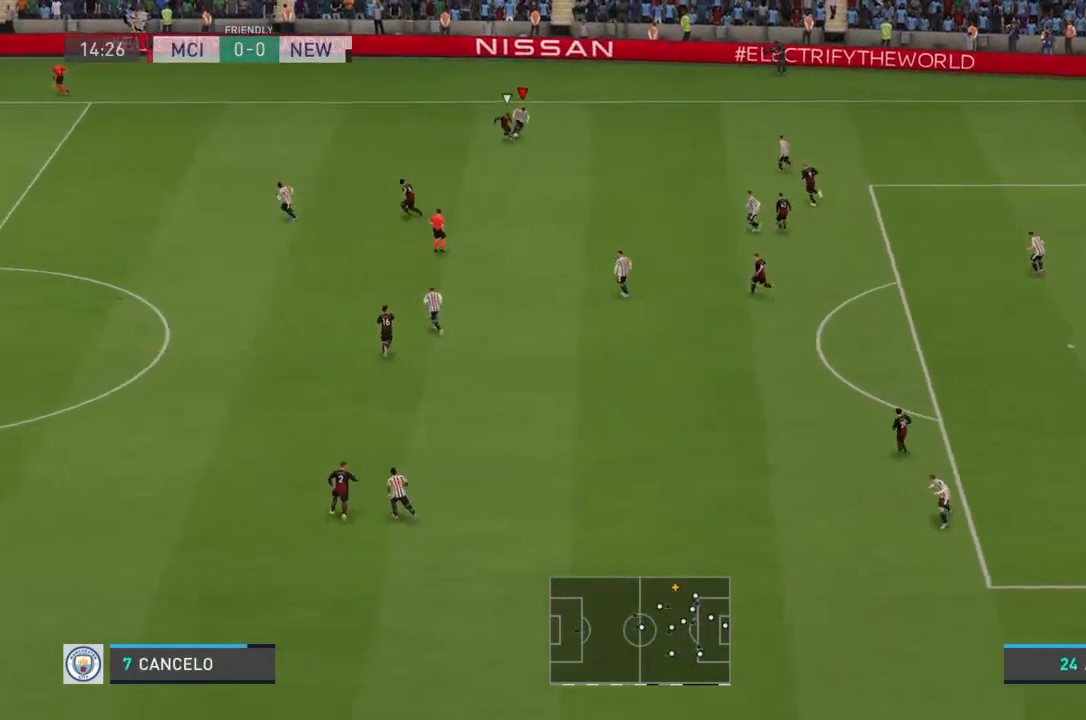
{"buttons": ["CROSS"], "left_stick": "down-right", "right_stick": "center", "events": [[500, "CROSS", "down"]]}
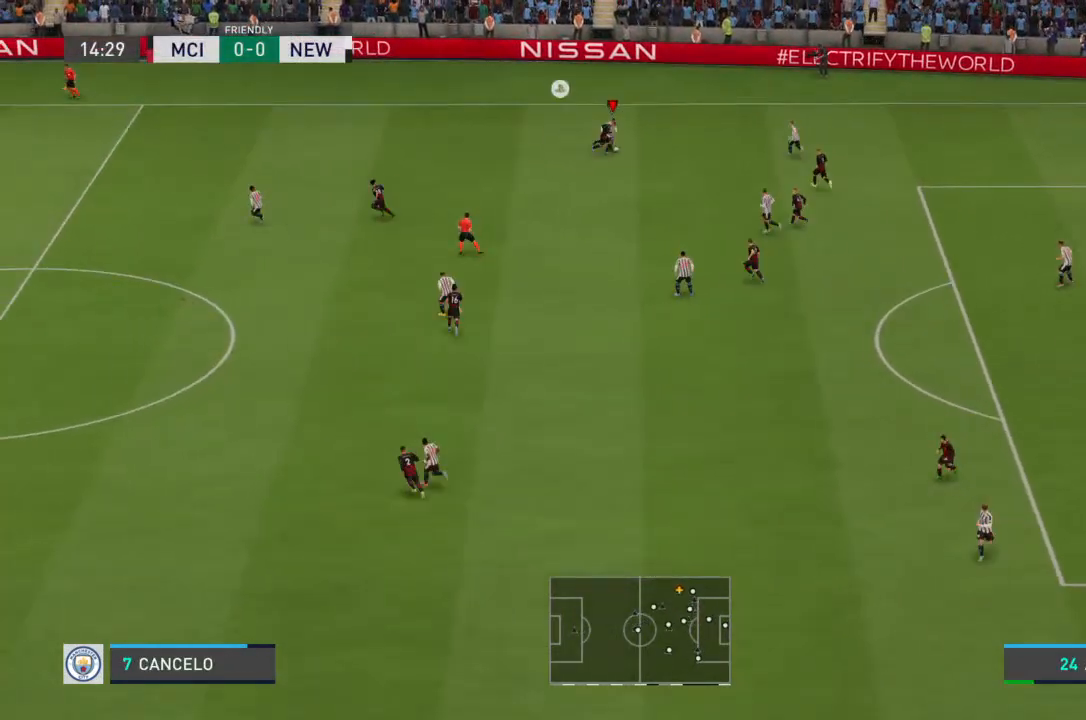
{"buttons": [], "left_stick": "down-right", "right_stick": "center", "events": [[100, "CROSS", "up"]]}
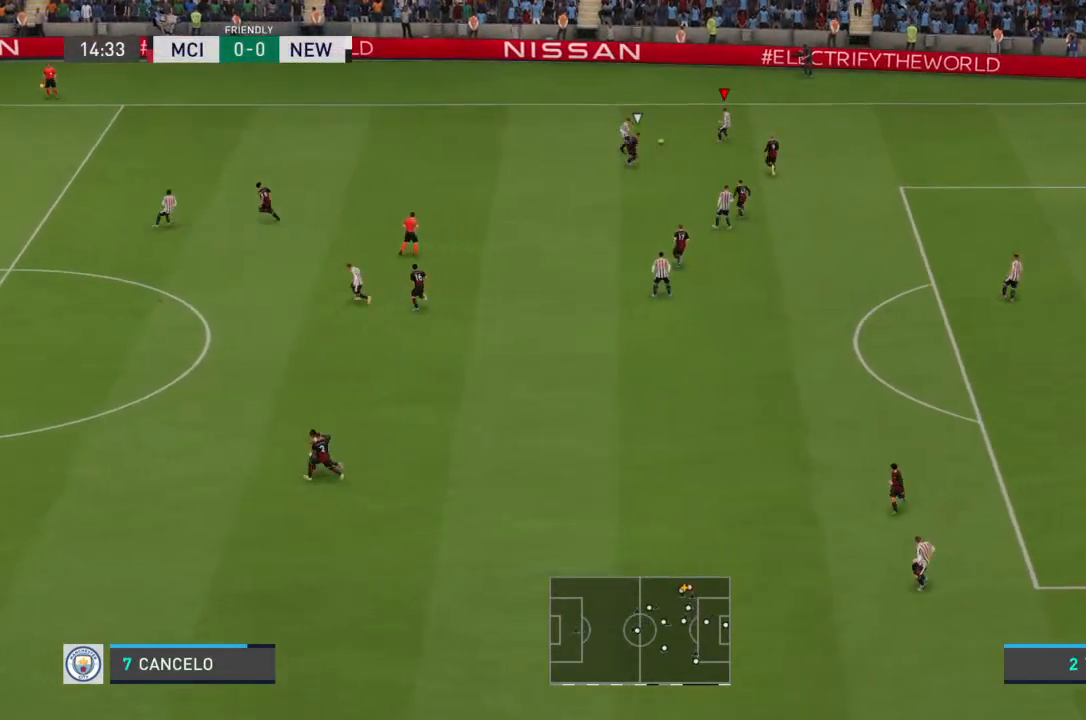
{"buttons": [], "left_stick": "left", "right_stick": "center", "events": [[400, "left_stick", "left"]]}
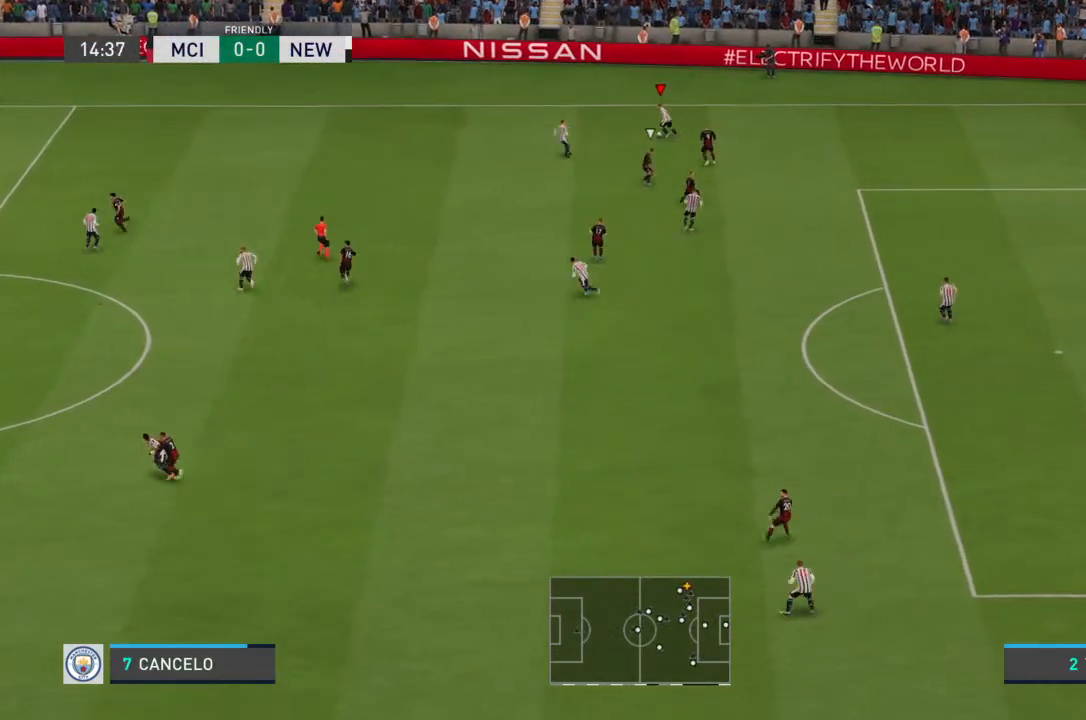
{"buttons": [], "left_stick": "down-left", "right_stick": "center", "events": [[367, "CROSS", "down"], [433, "left_stick", "down-left"], [467, "CROSS", "up"]]}
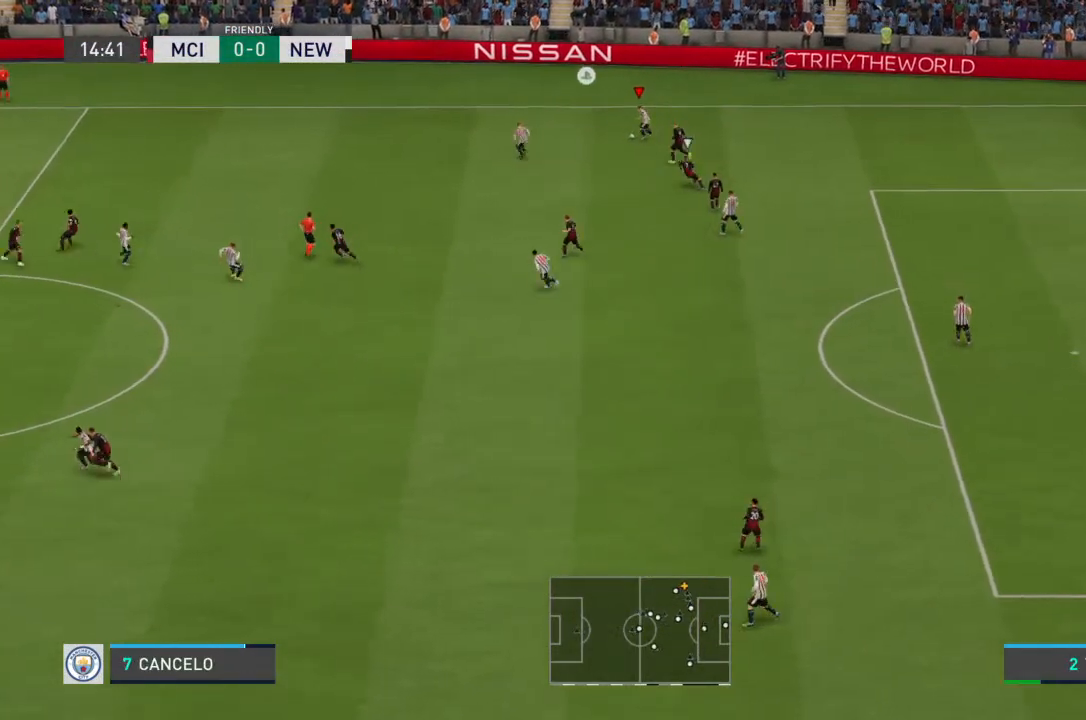
{"buttons": ["R2"], "left_stick": "left", "right_stick": "center", "events": [[200, "left_stick", "left"], [367, "R2", "down"]]}
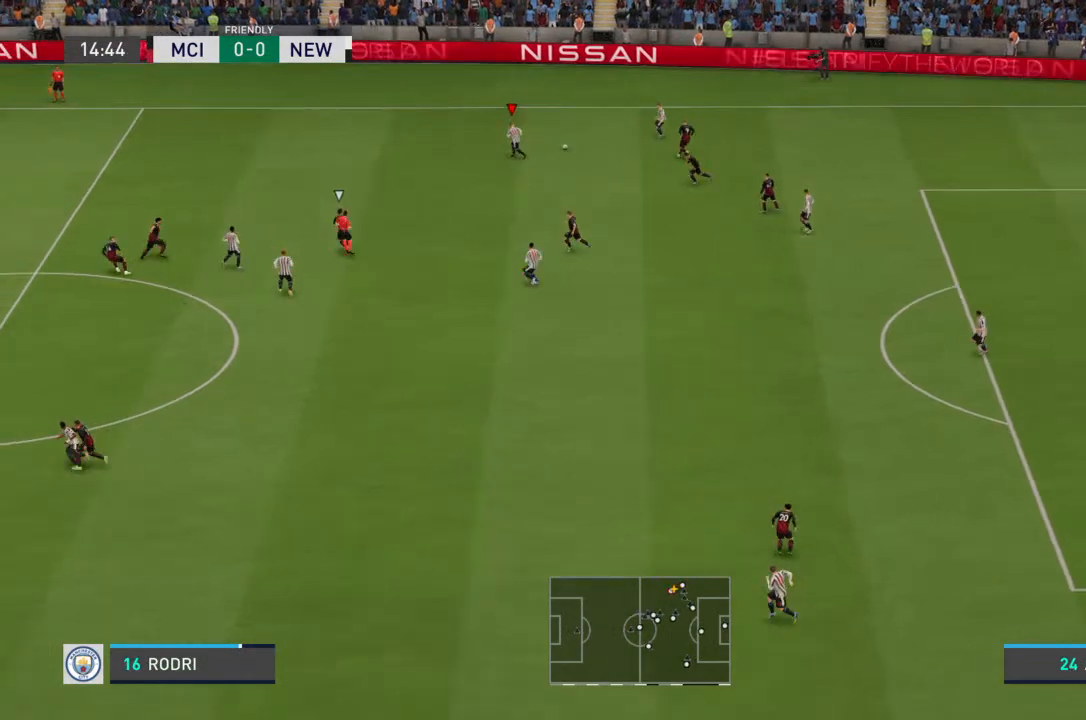
{"buttons": ["R2"], "left_stick": "left", "right_stick": "center", "events": []}
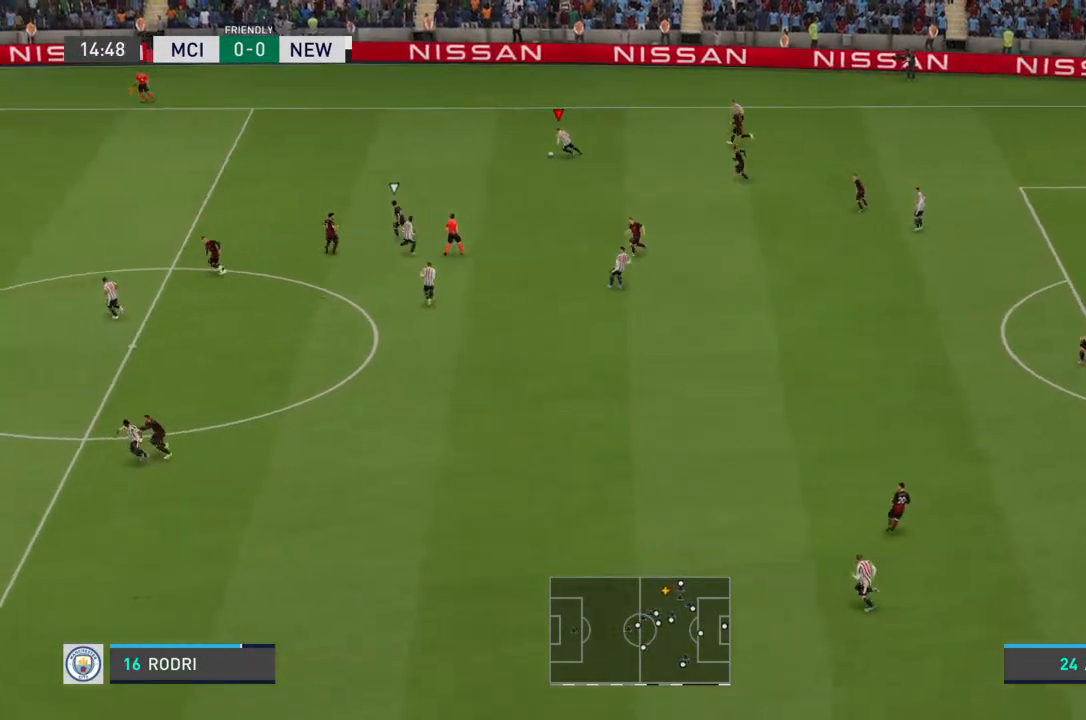
{"buttons": ["R2"], "left_stick": "left", "right_stick": "center", "events": []}
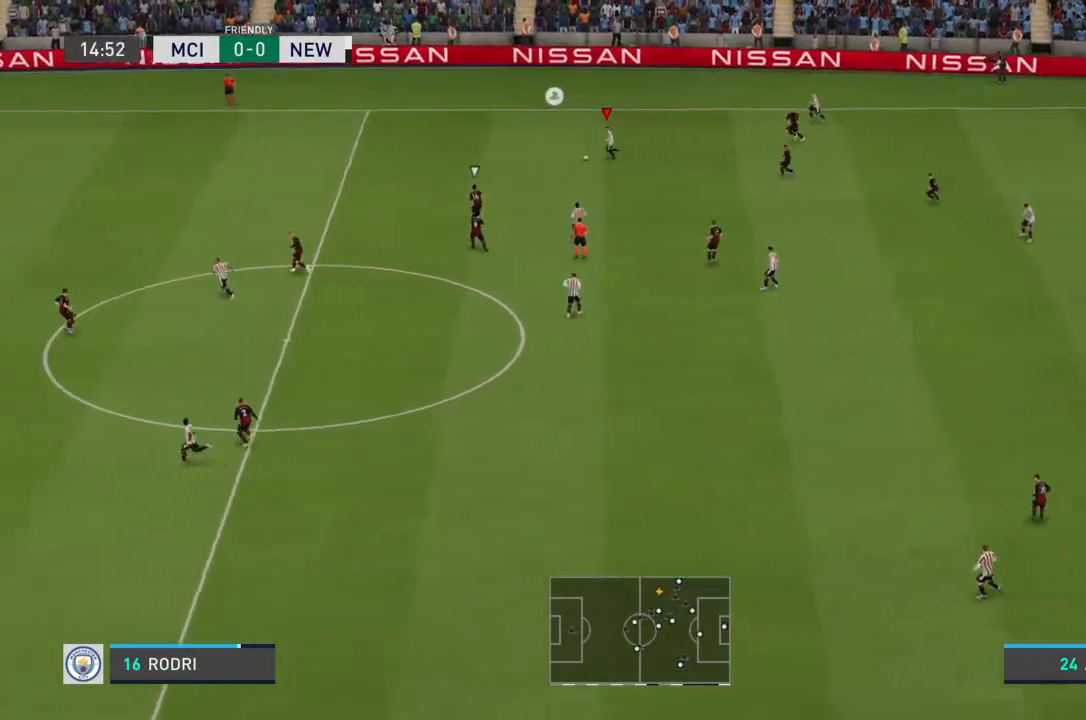
{"buttons": ["R2"], "left_stick": "left", "right_stick": "center", "events": [[133, "right_stick", "left"], [367, "right_stick", "center"]]}
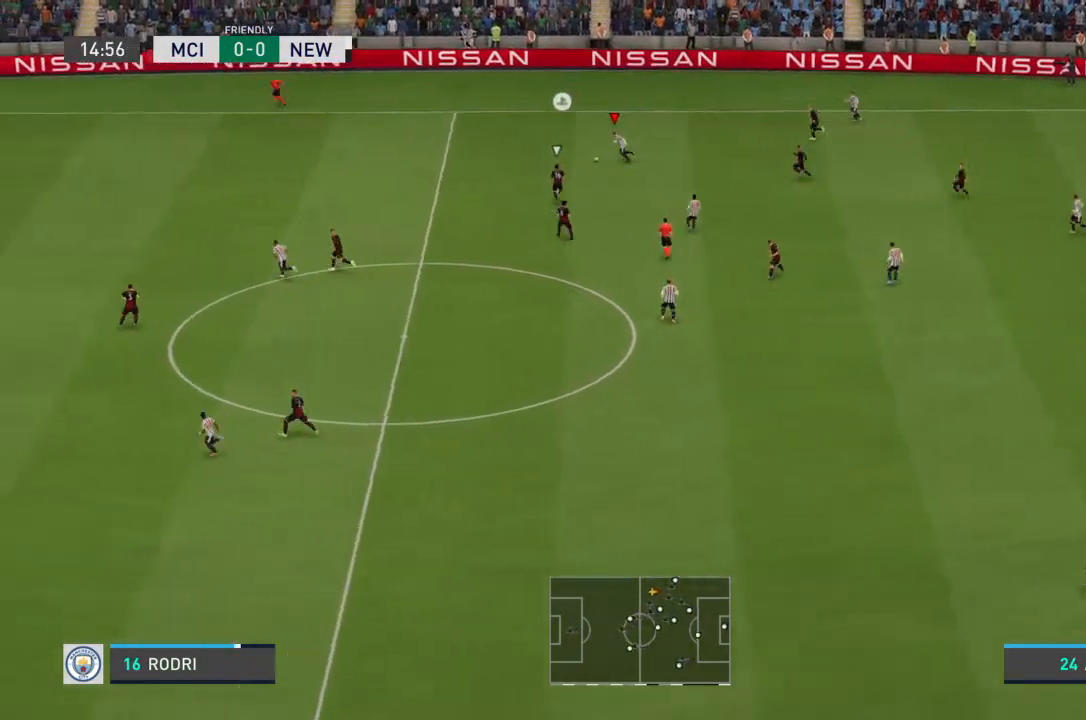
{"buttons": ["R2"], "left_stick": "left", "right_stick": "center", "events": []}
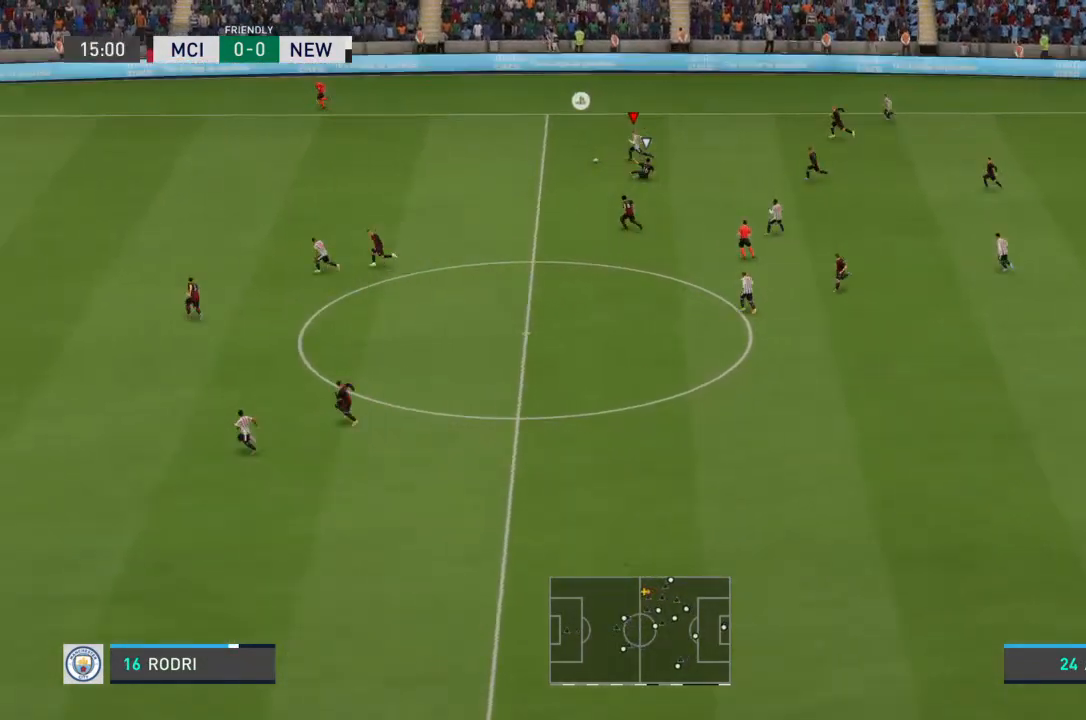
{"buttons": ["R2"], "left_stick": "left", "right_stick": "center", "events": []}
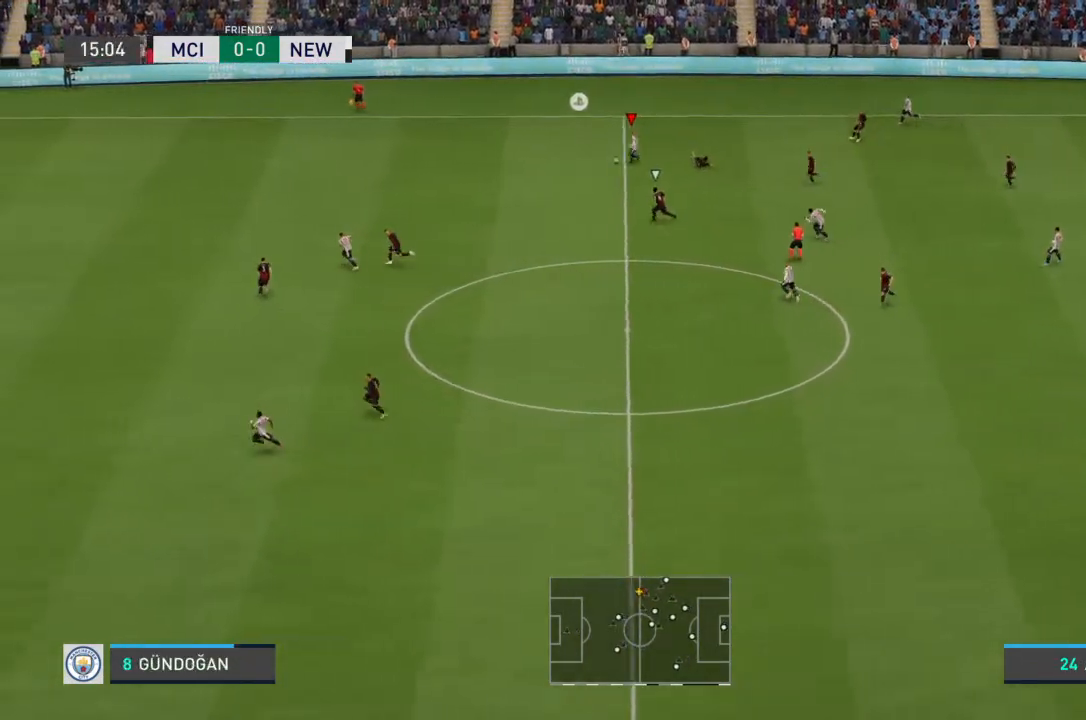
{"buttons": ["R2"], "left_stick": "left", "right_stick": "center", "events": []}
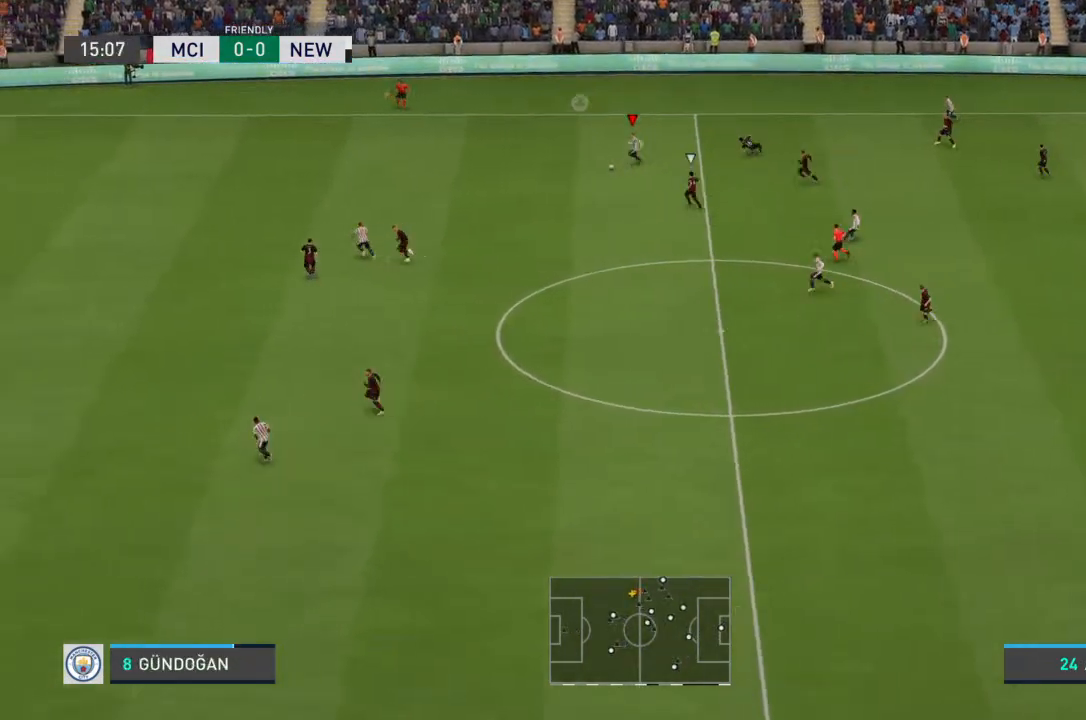
{"buttons": ["R2"], "left_stick": "left", "right_stick": "center", "events": []}
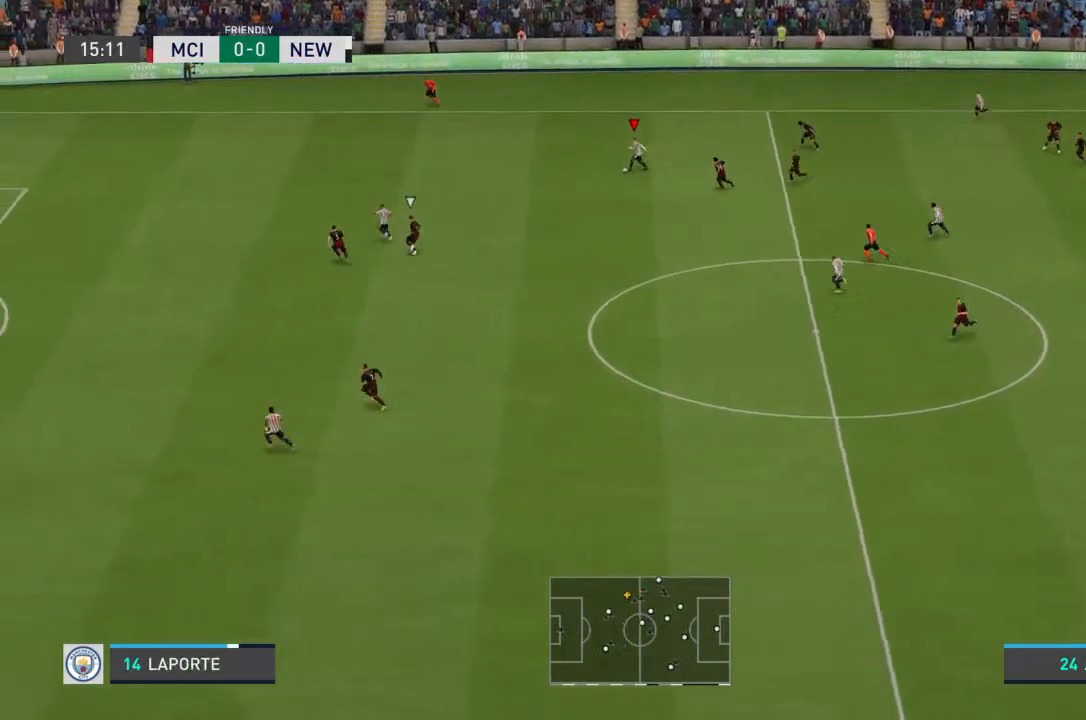
{"buttons": ["R2"], "left_stick": "left", "right_stick": "center", "events": []}
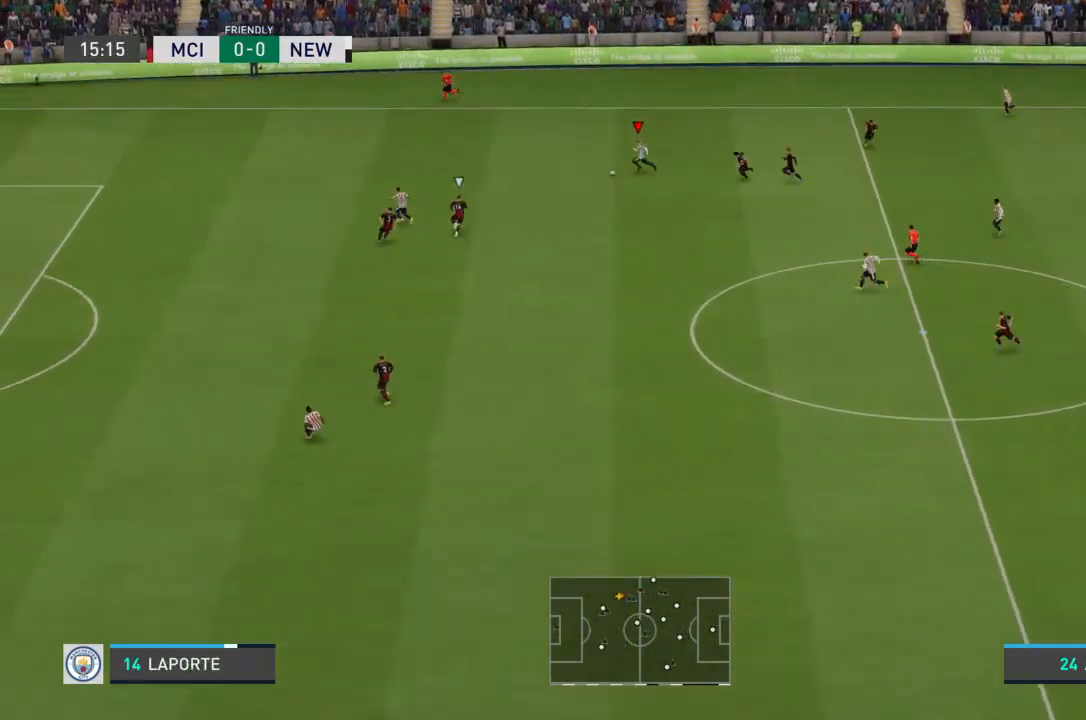
{"buttons": ["R2"], "left_stick": "down", "right_stick": "center", "events": [[33, "left_stick", "down-left"], [333, "left_stick", "down"]]}
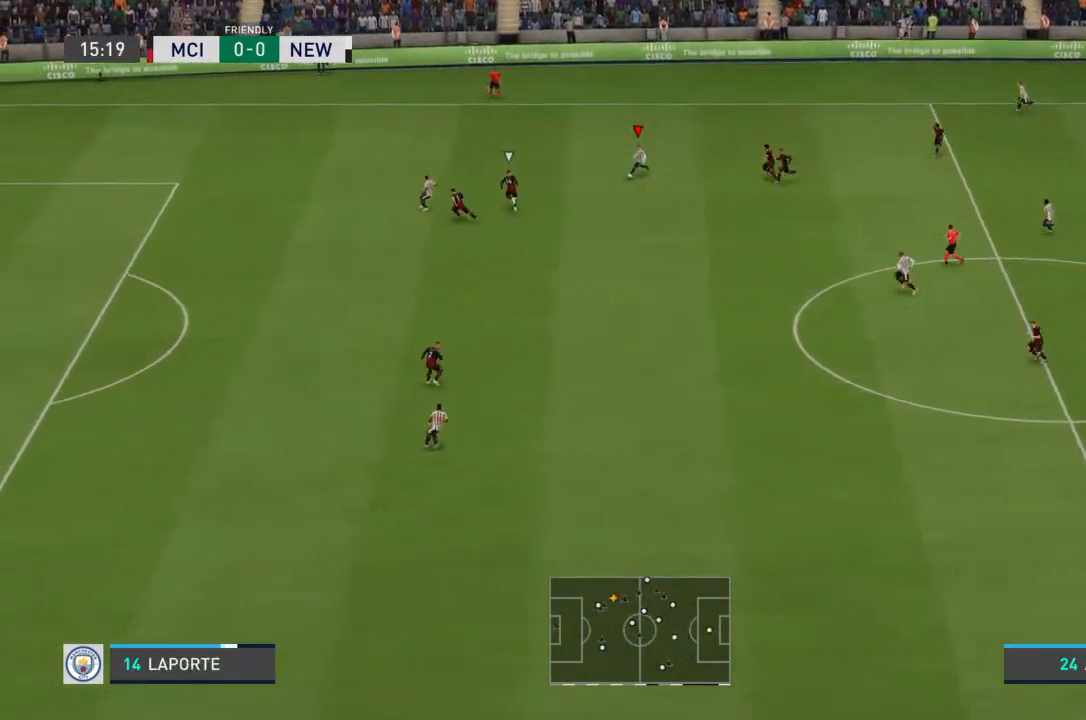
{"buttons": ["R2"], "left_stick": "down-left", "right_stick": "center", "events": [[433, "left_stick", "down-left"]]}
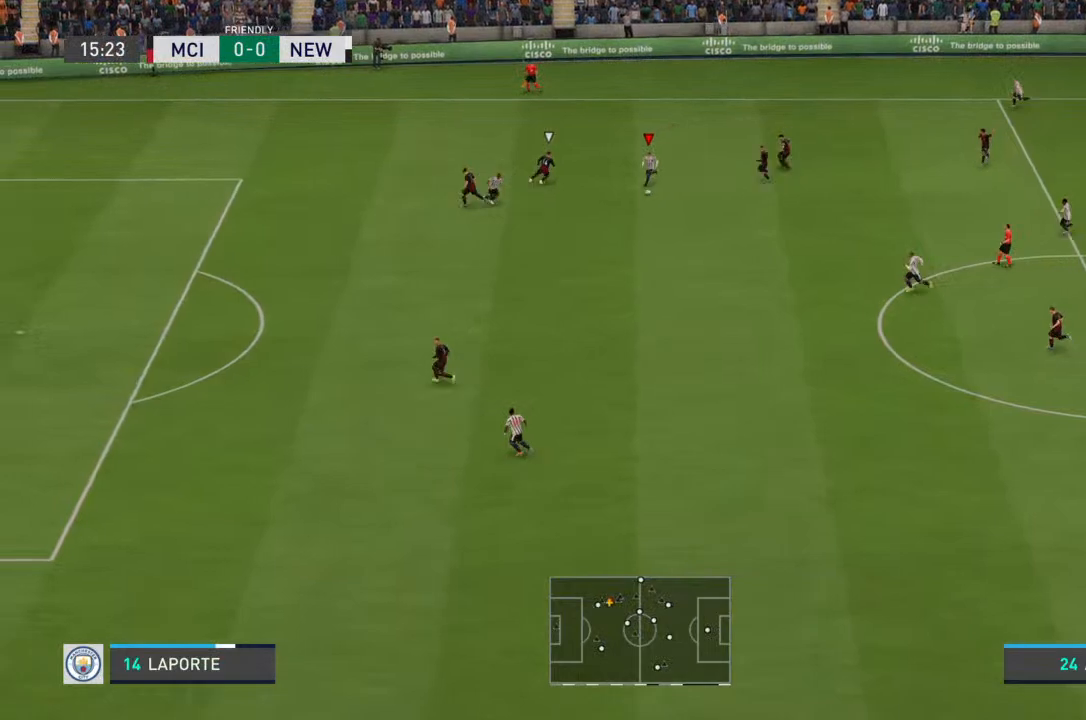
{"buttons": ["R2"], "left_stick": "down-left", "right_stick": "center", "events": []}
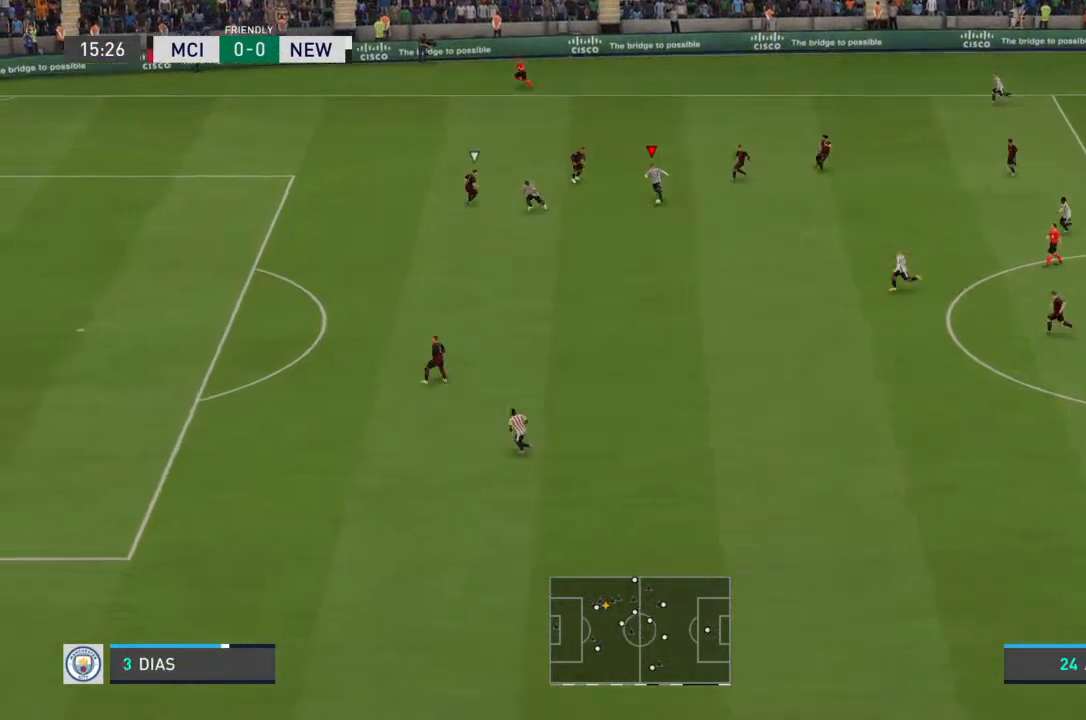
{"buttons": ["R2"], "left_stick": "down-left", "right_stick": "center", "events": []}
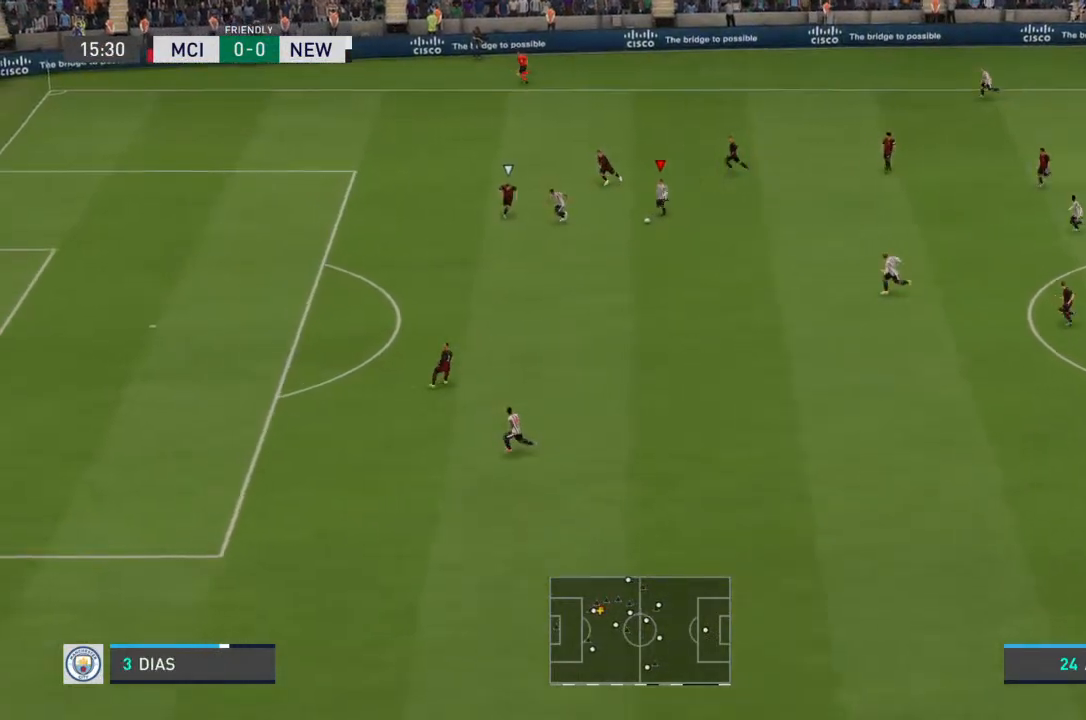
{"buttons": [], "left_stick": "down", "right_stick": "center", "events": [[100, "CROSS", "down"], [133, "R2", "up"], [167, "left_stick", "down"], [400, "CROSS", "up"]]}
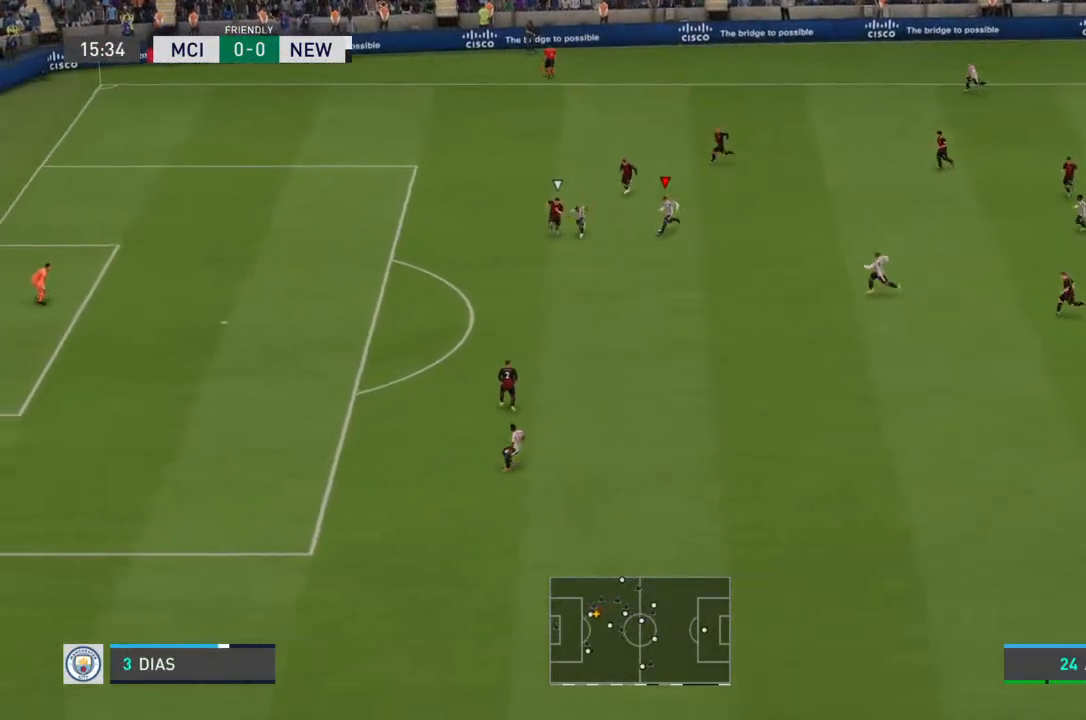
{"buttons": [], "left_stick": "left", "right_stick": "center", "events": [[467, "left_stick", "left"]]}
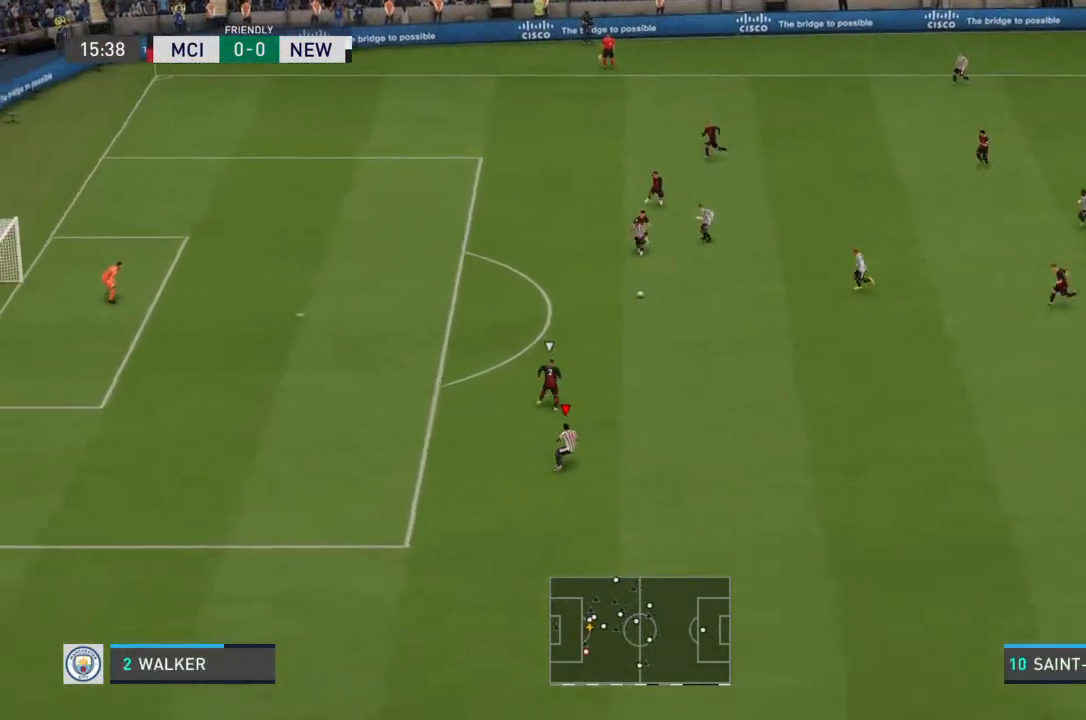
{"buttons": [], "left_stick": "up-right", "right_stick": "center", "events": [[333, "left_stick", "up-right"]]}
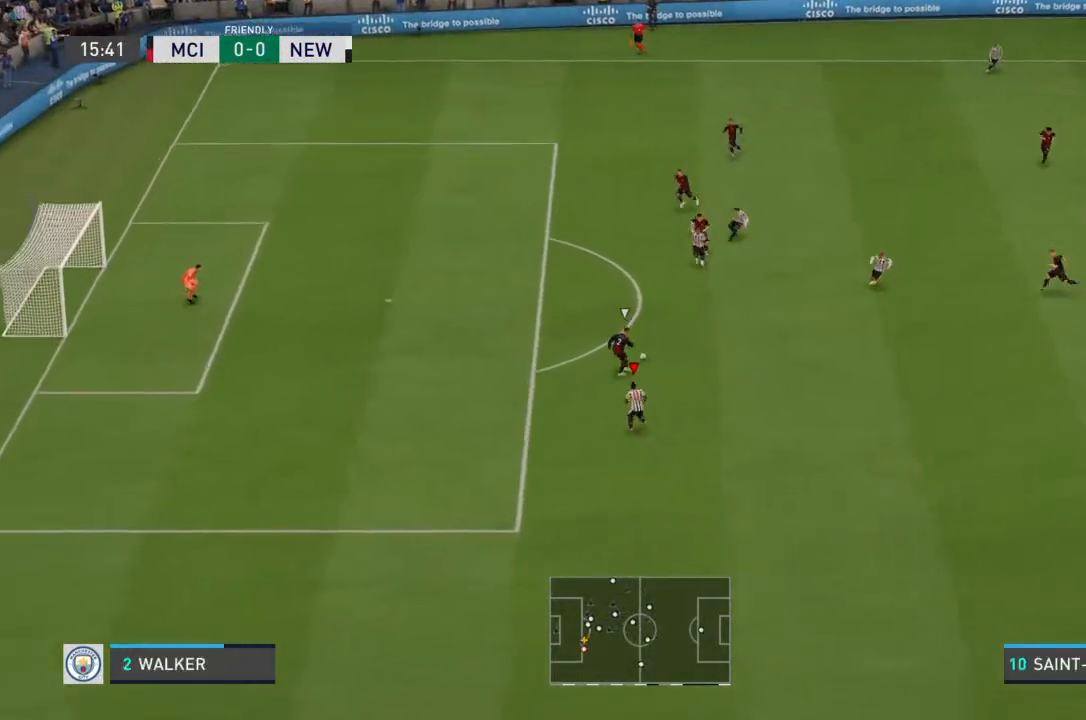
{"buttons": ["R2"], "left_stick": "up-right", "right_stick": "center", "events": [[133, "R2", "down"]]}
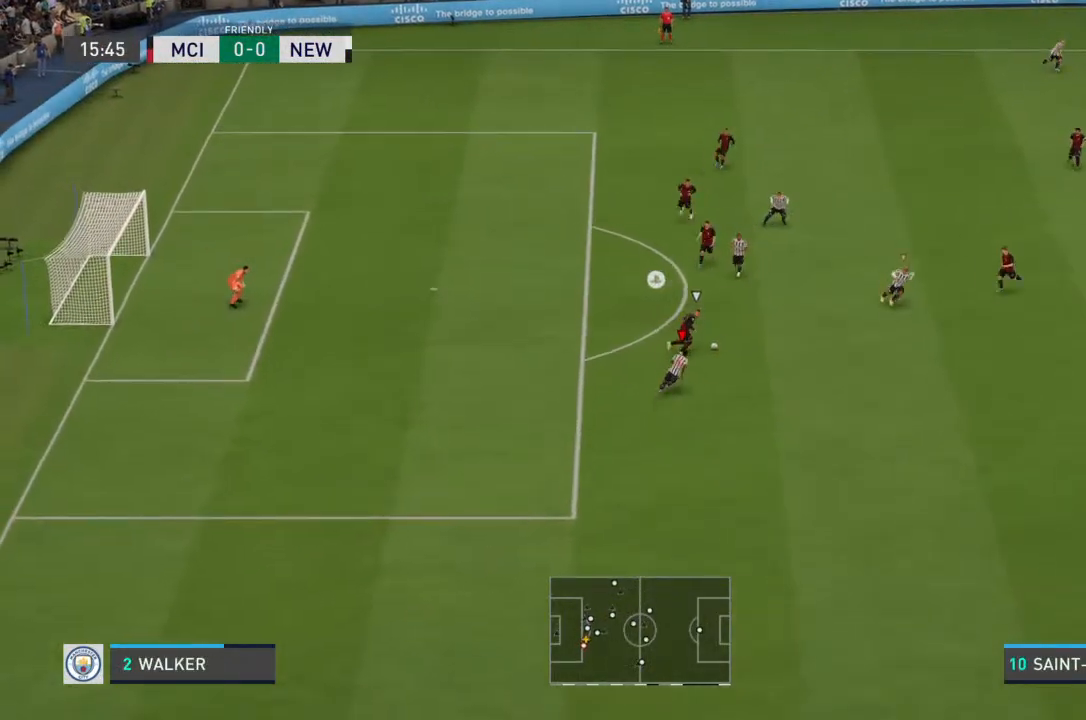
{"buttons": ["L2", "R2"], "left_stick": "left", "right_stick": "center", "events": [[167, "L1", "down"], [267, "L1", "up"], [300, "left_stick", "down-right"], [400, "left_stick", "down-left"], [433, "L2", "down"], [467, "left_stick", "left"]]}
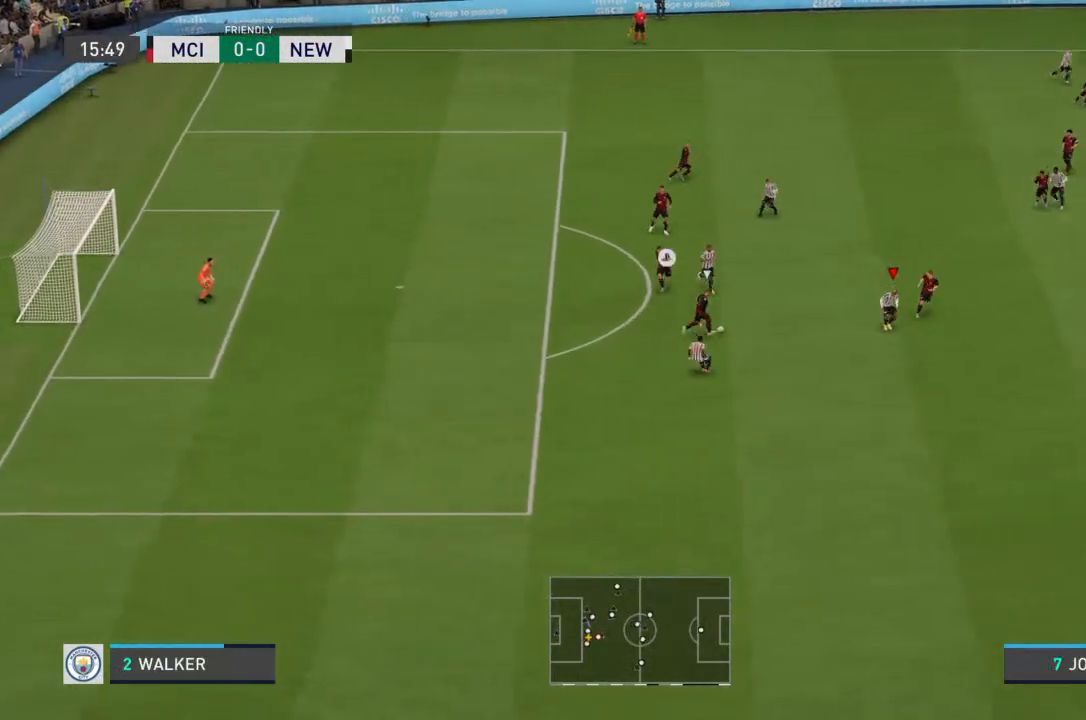
{"buttons": ["R2"], "left_stick": "up", "right_stick": "center", "events": [[67, "left_stick", "up-left"], [200, "left_stick", "up"], [467, "L2", "up"]]}
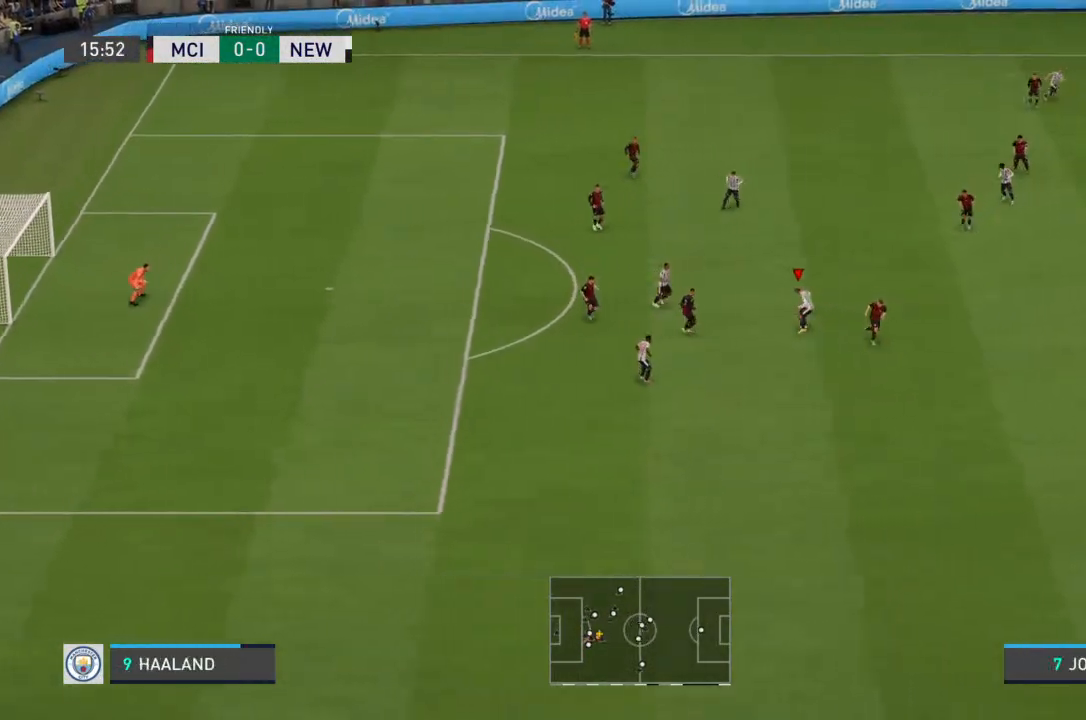
{"buttons": ["L1"], "left_stick": "up-right", "right_stick": "center", "events": [[400, "left_stick", "up-right"], [467, "L1", "down"], [467, "R2", "up"]]}